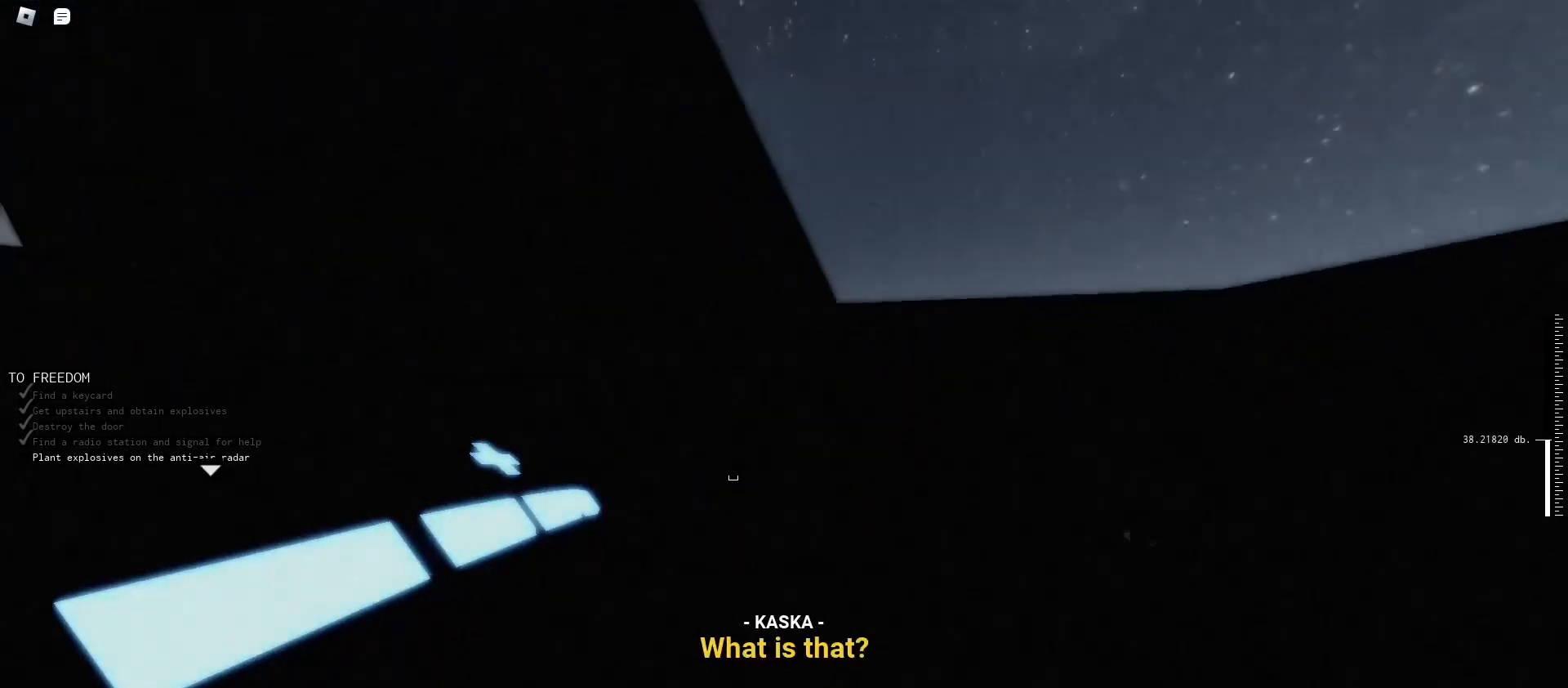
Gameplay with keyboard and mouse; each line is a JSON object with the keys and mouse buttons held at the frame after it. "events" lists presses ("down") and releases ("up") of "1", "2", "3", "4", "5", "a", "alt", "c", "caps_lock", "ctrl", "d", "e", "f", "g", "q", "r", "s", "shift", "t", "tab", "v", "w", "x", "z", "mouse_left", "mouse_wheel" and "mouse_right" between this image and that frame as [ms after this image, input, new state], when the widget could be followed in between. "mouse_left", "mouse_wheel", "mouse_right" = the "left", "wheel", "right" buttons of the "mouse" list. No other keys are recorded. "wheel" means that the mouse wheel is clicked or scrolled. Not read: mouse_move.
{"keys": [], "mouse": [], "events": [[33, "shift", "up"], [100, "w", "up"]]}
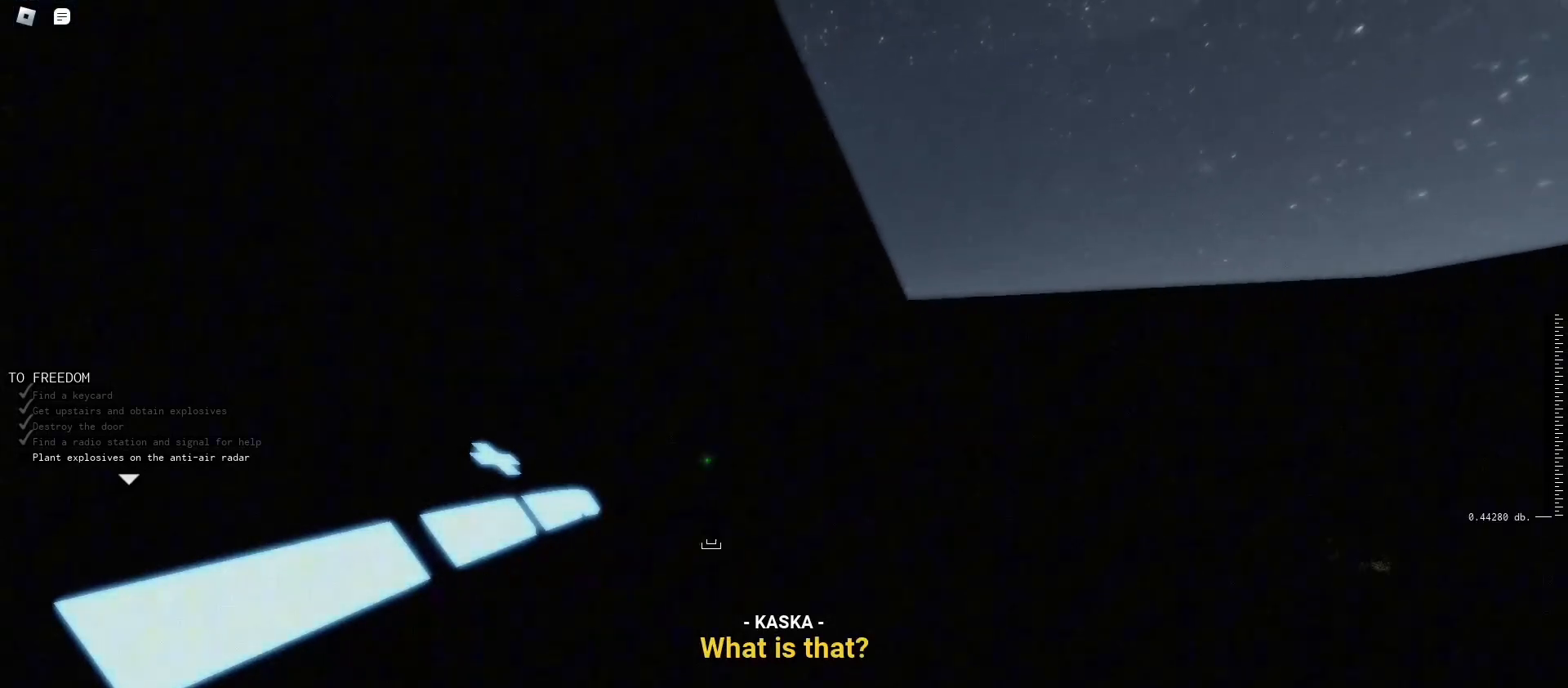
{"keys": [], "mouse": [], "events": []}
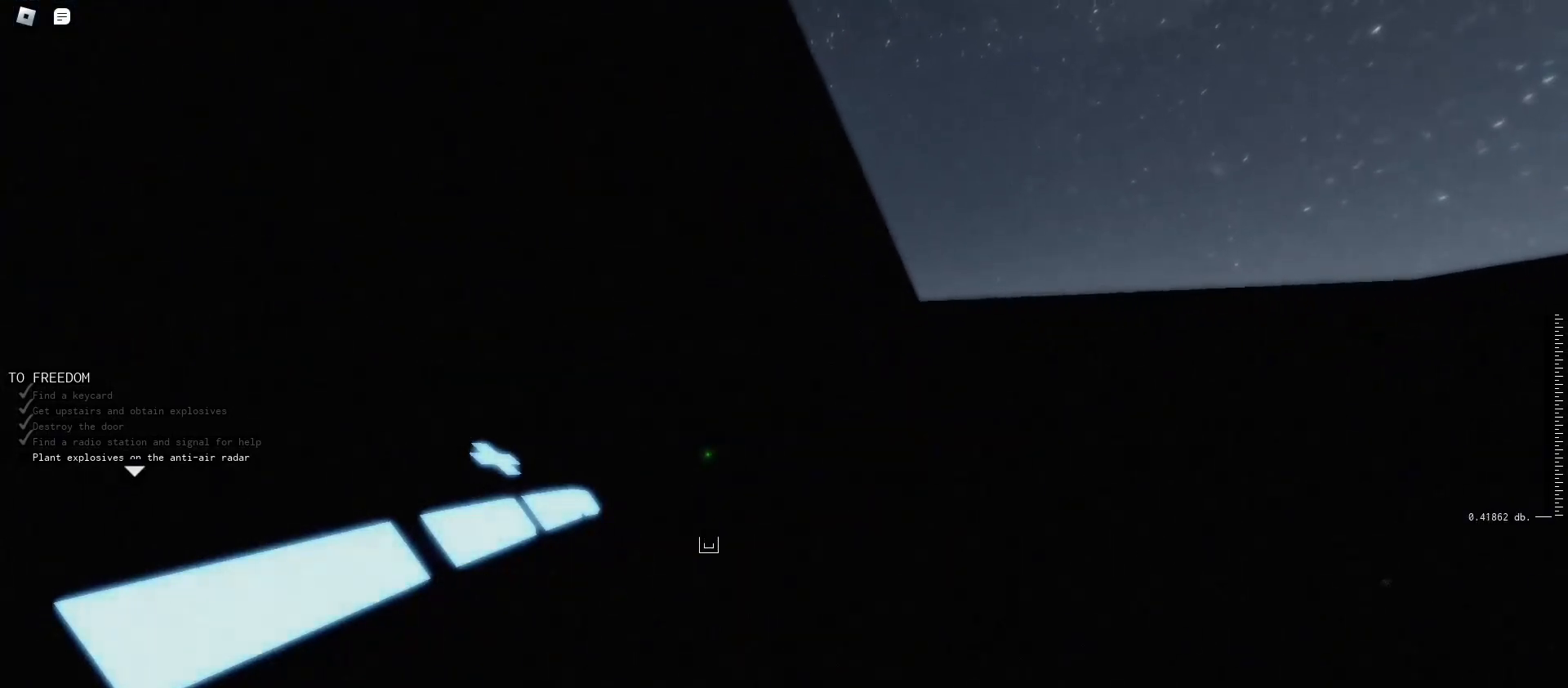
{"keys": [], "mouse": [], "events": []}
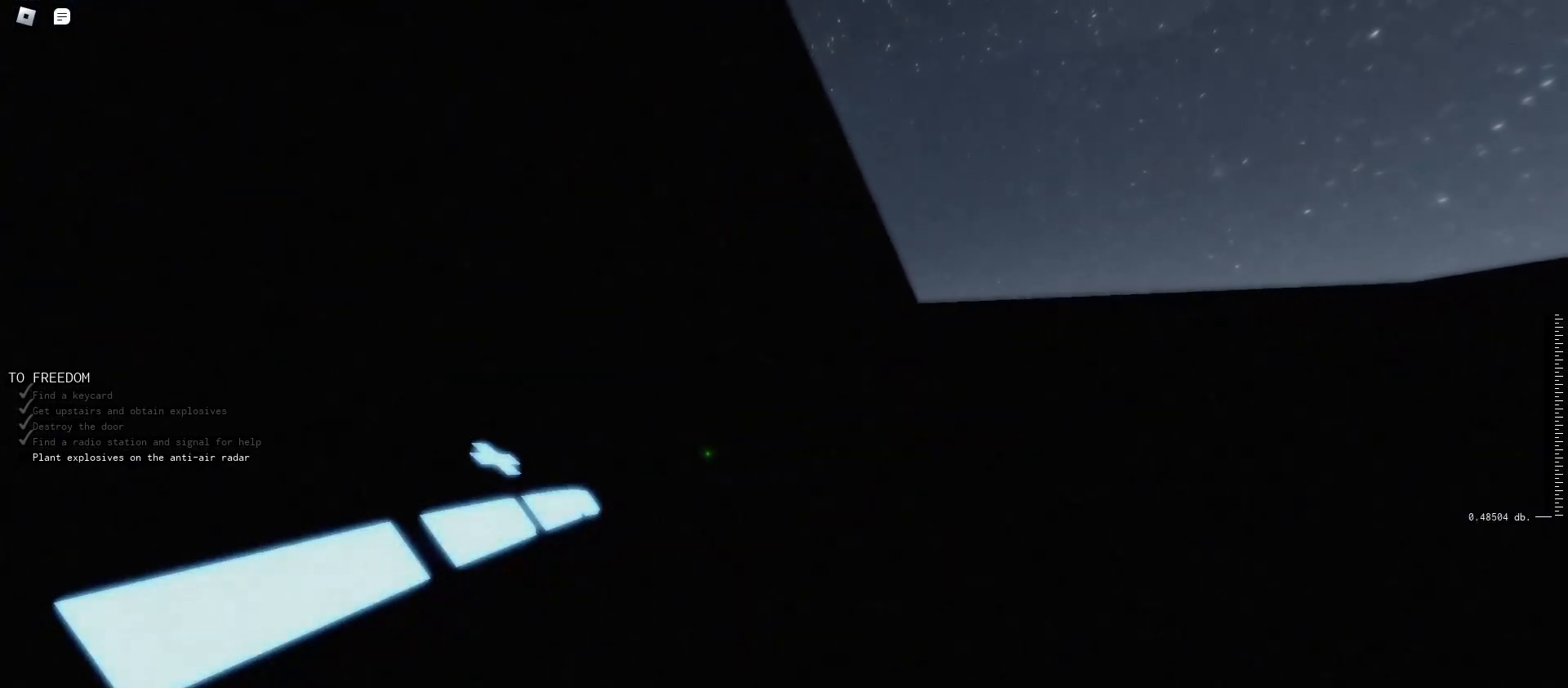
{"keys": ["a", "s"], "mouse": [], "events": [[100, "s", "down"], [333, "a", "down"]]}
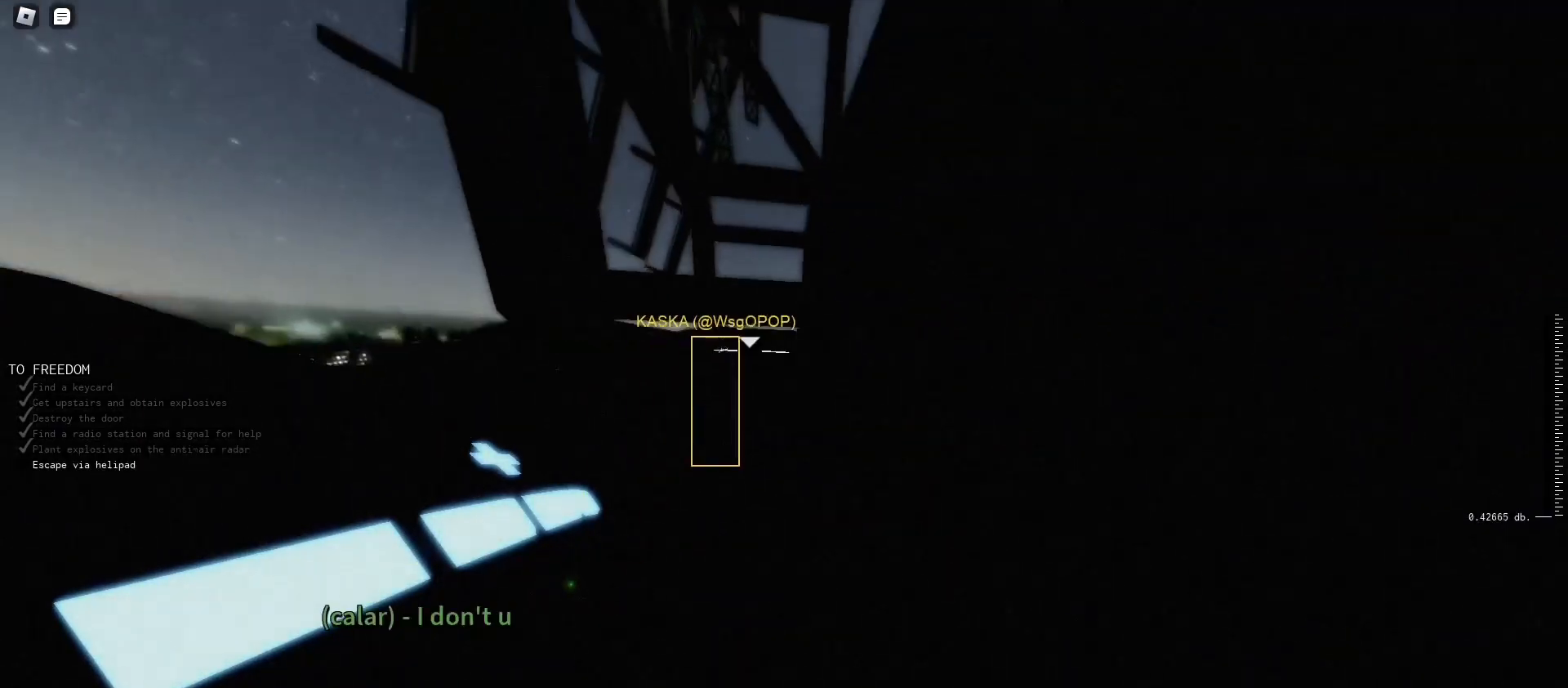
{"keys": ["a"], "mouse": [], "events": [[100, "t", "down"], [233, "t", "up"], [333, "s", "up"]]}
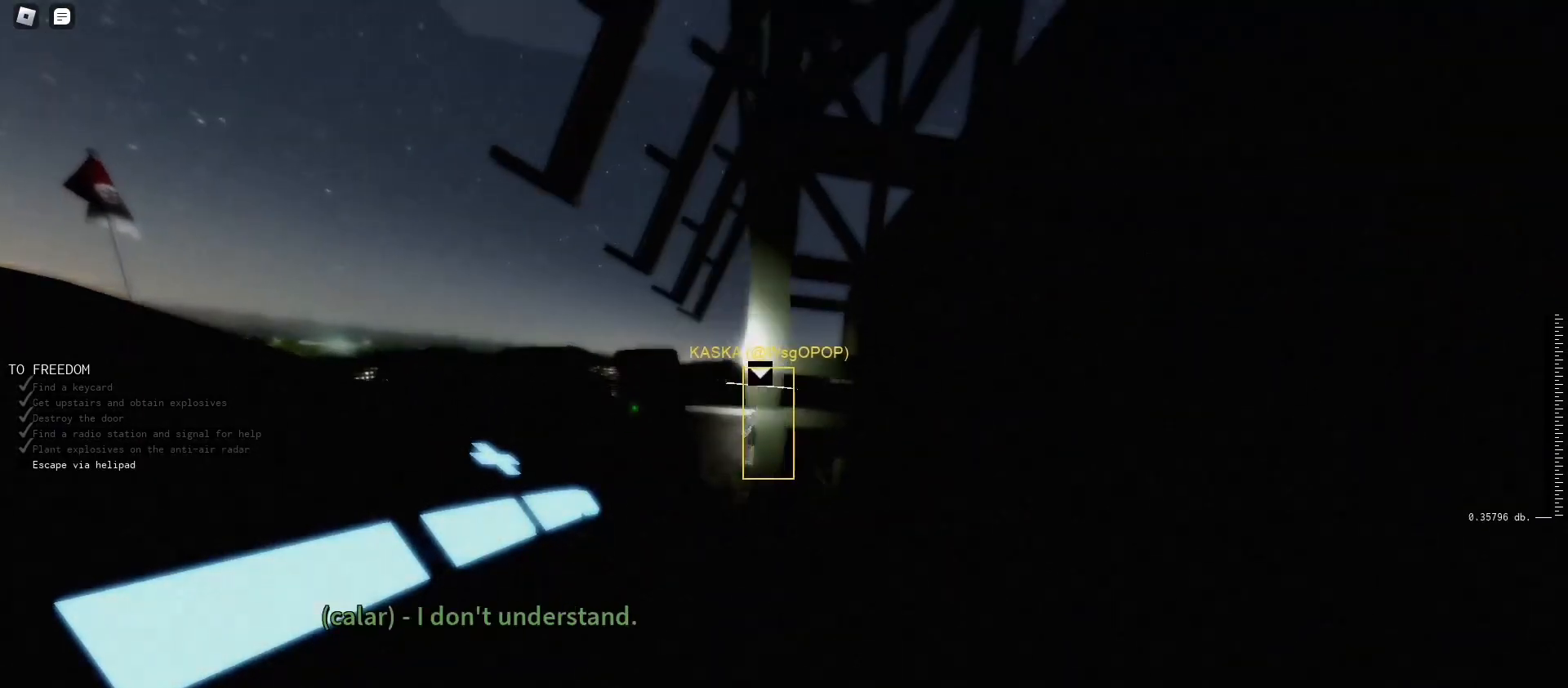
{"keys": ["a", "w"], "mouse": [], "events": [[33, "w", "down"]]}
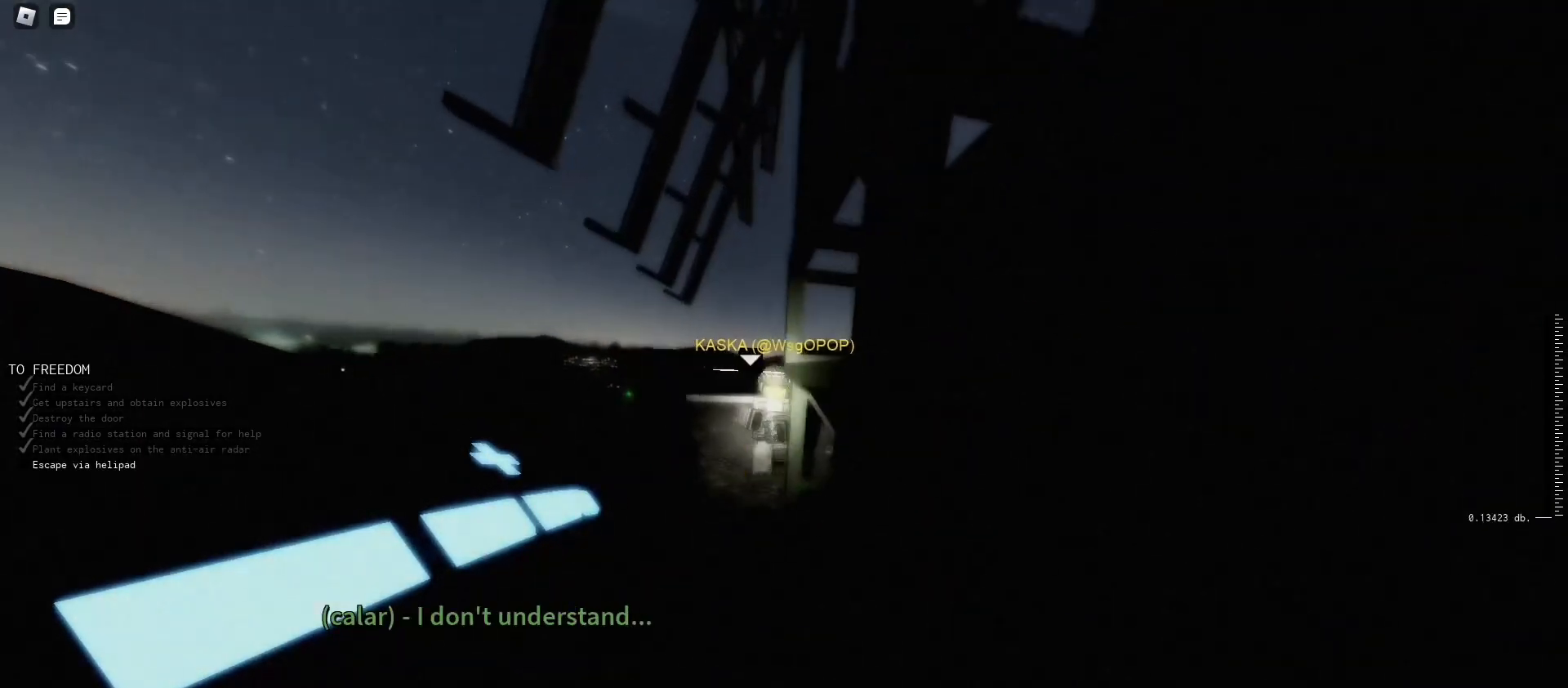
{"keys": ["a", "w"], "mouse": [], "events": []}
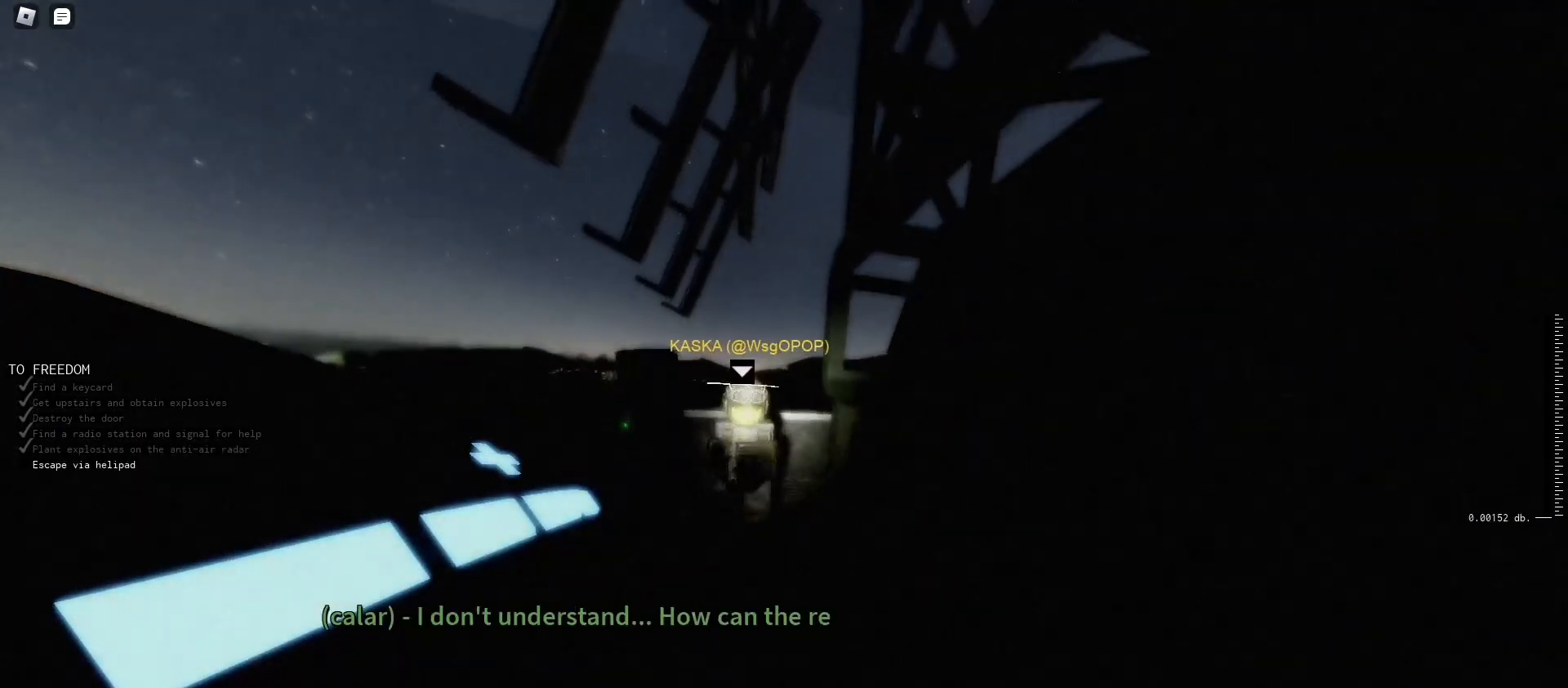
{"keys": ["a", "t", "w"], "mouse": [], "events": [[400, "t", "down"]]}
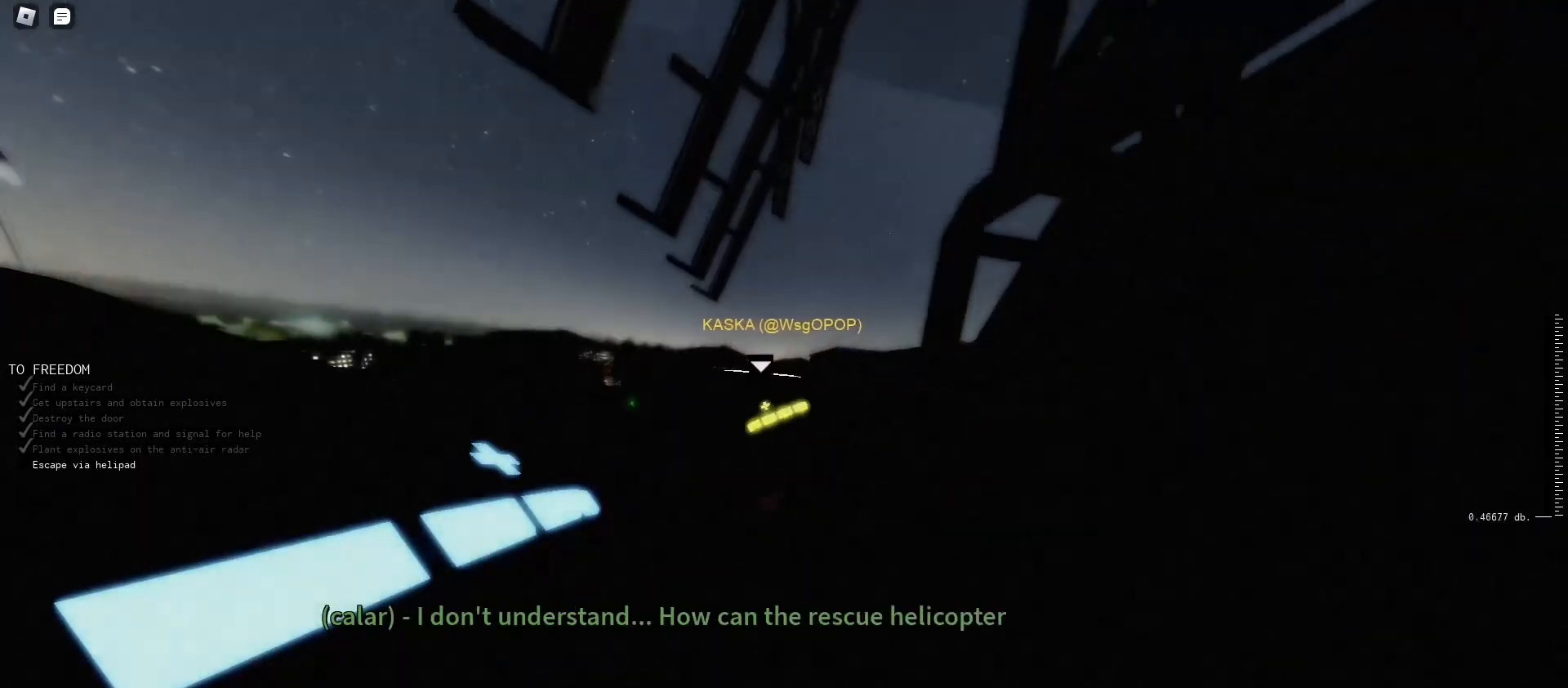
{"keys": ["a", "w"], "mouse": [], "events": [[33, "t", "up"]]}
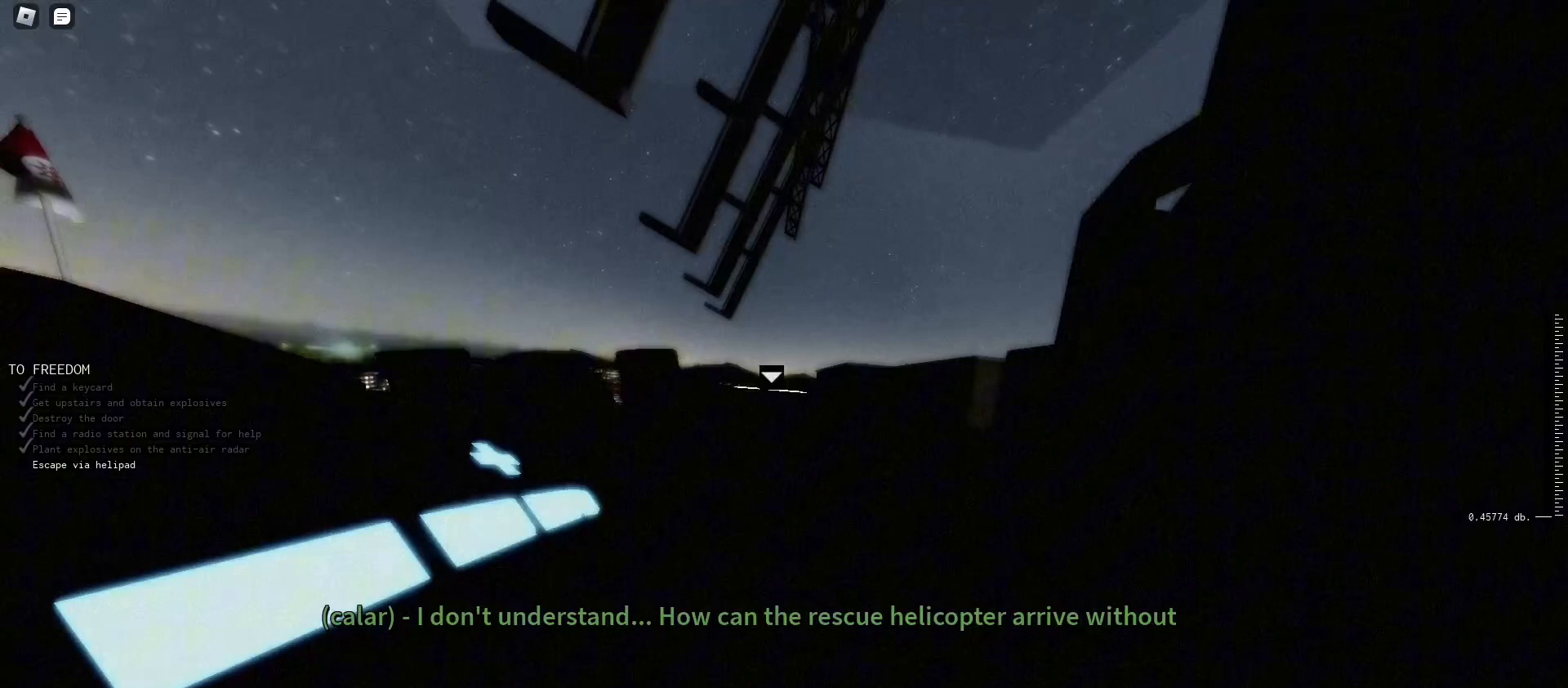
{"keys": ["t", "w"], "mouse": [], "events": [[133, "a", "up"], [433, "t", "down"]]}
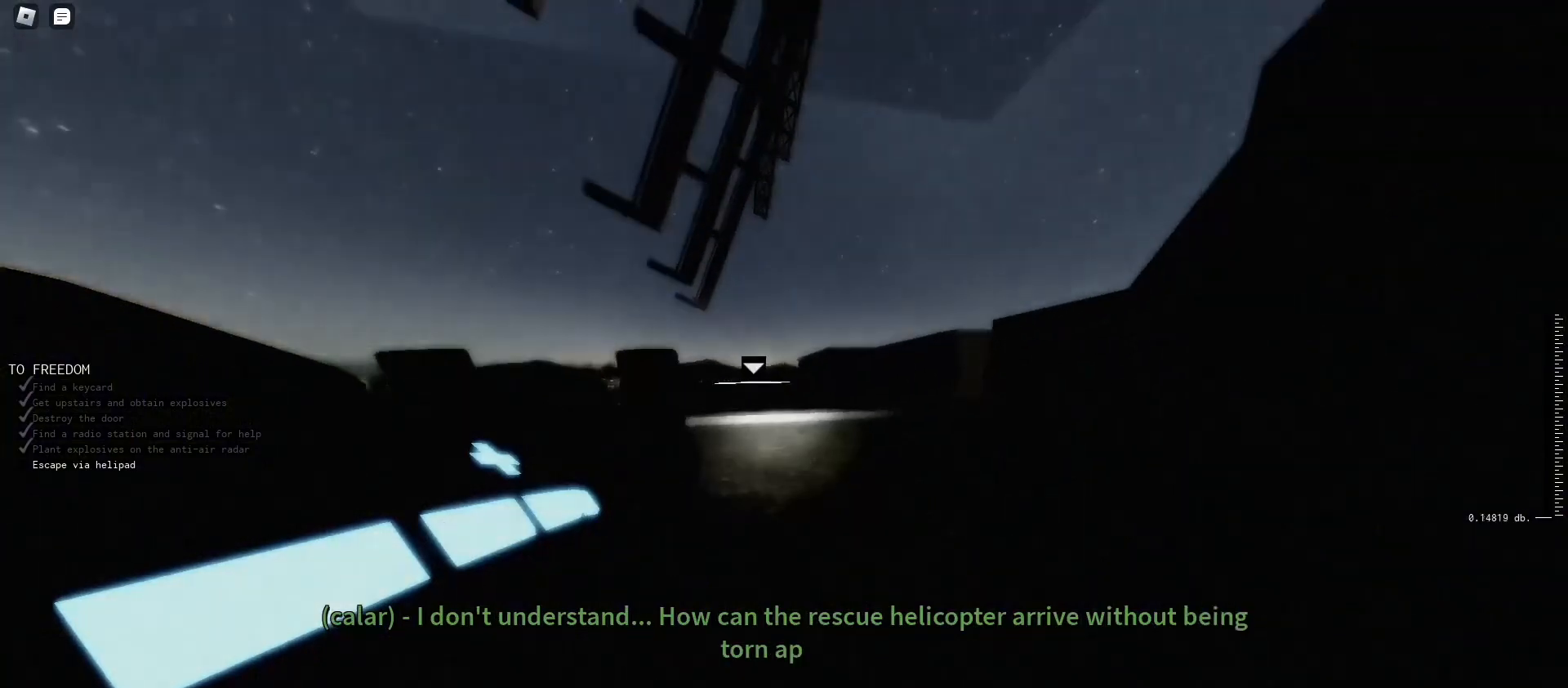
{"keys": ["w"], "mouse": [], "events": [[67, "t", "up"]]}
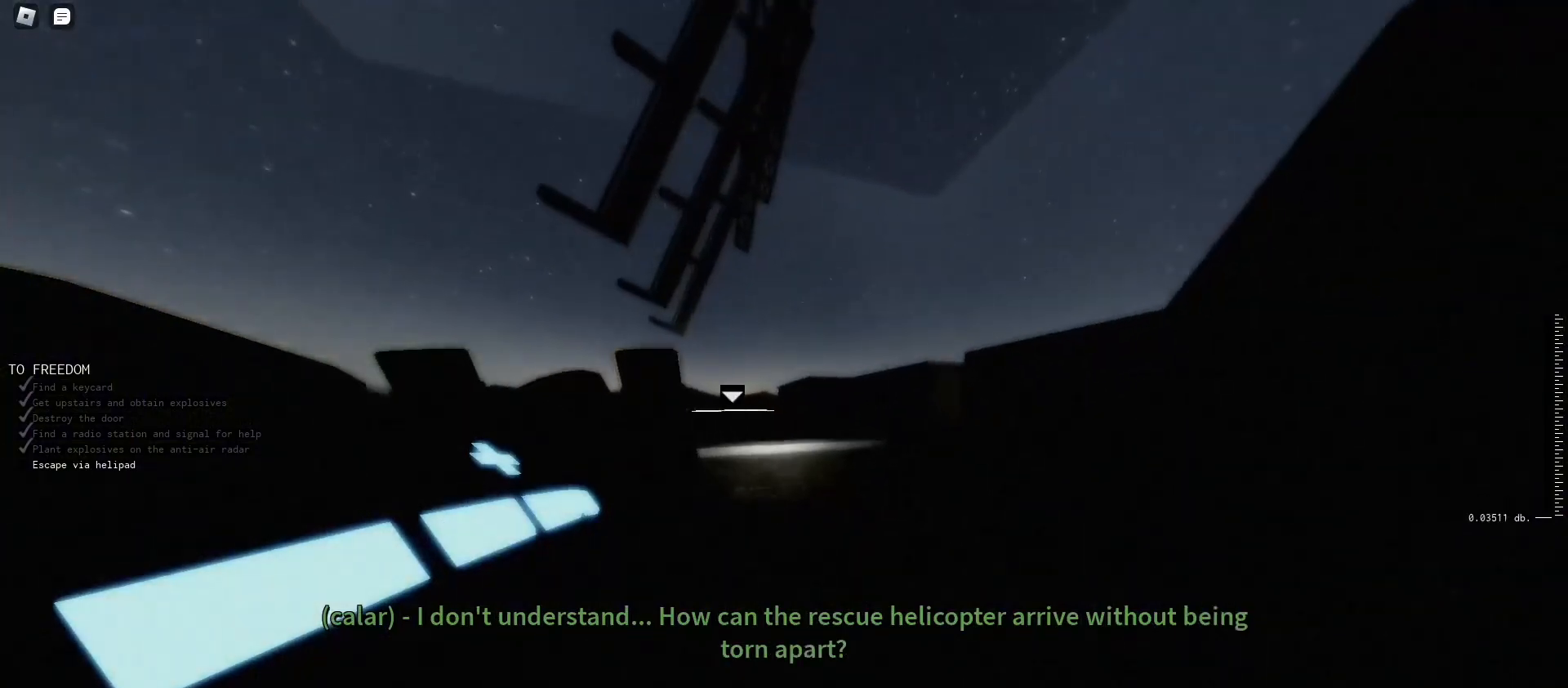
{"keys": ["w"], "mouse": [], "events": []}
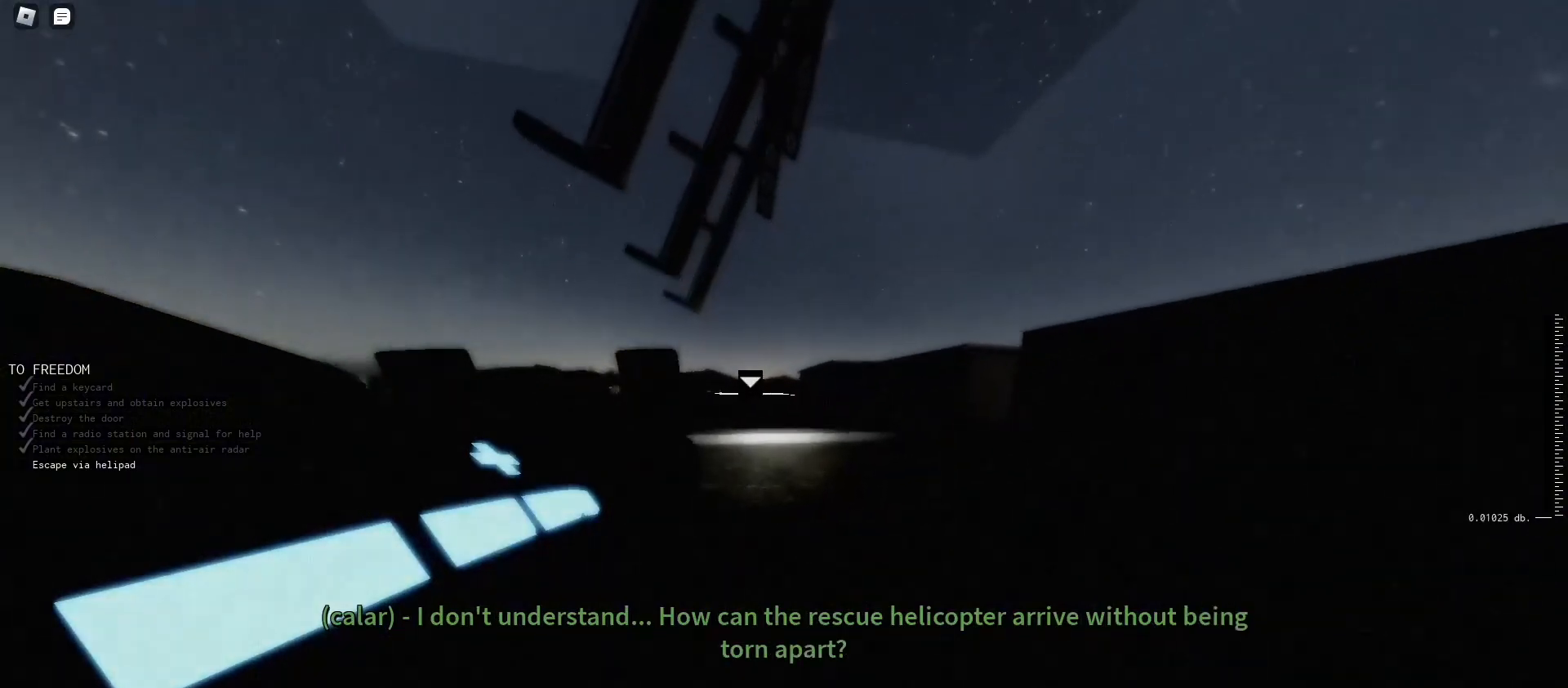
{"keys": ["t", "w"], "mouse": [], "events": [[400, "t", "down"]]}
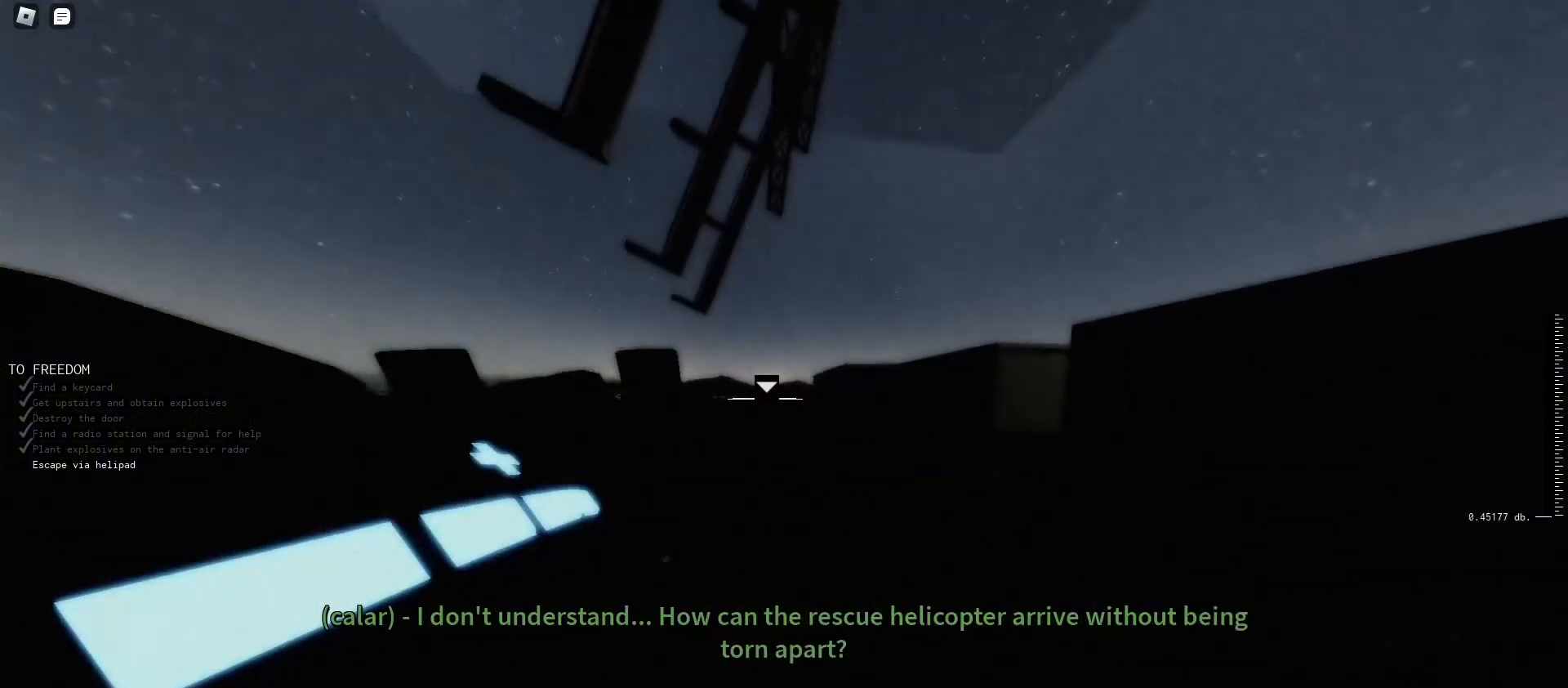
{"keys": ["shift", "t", "w"], "mouse": [], "events": [[67, "t", "up"], [200, "shift", "down"], [467, "t", "down"]]}
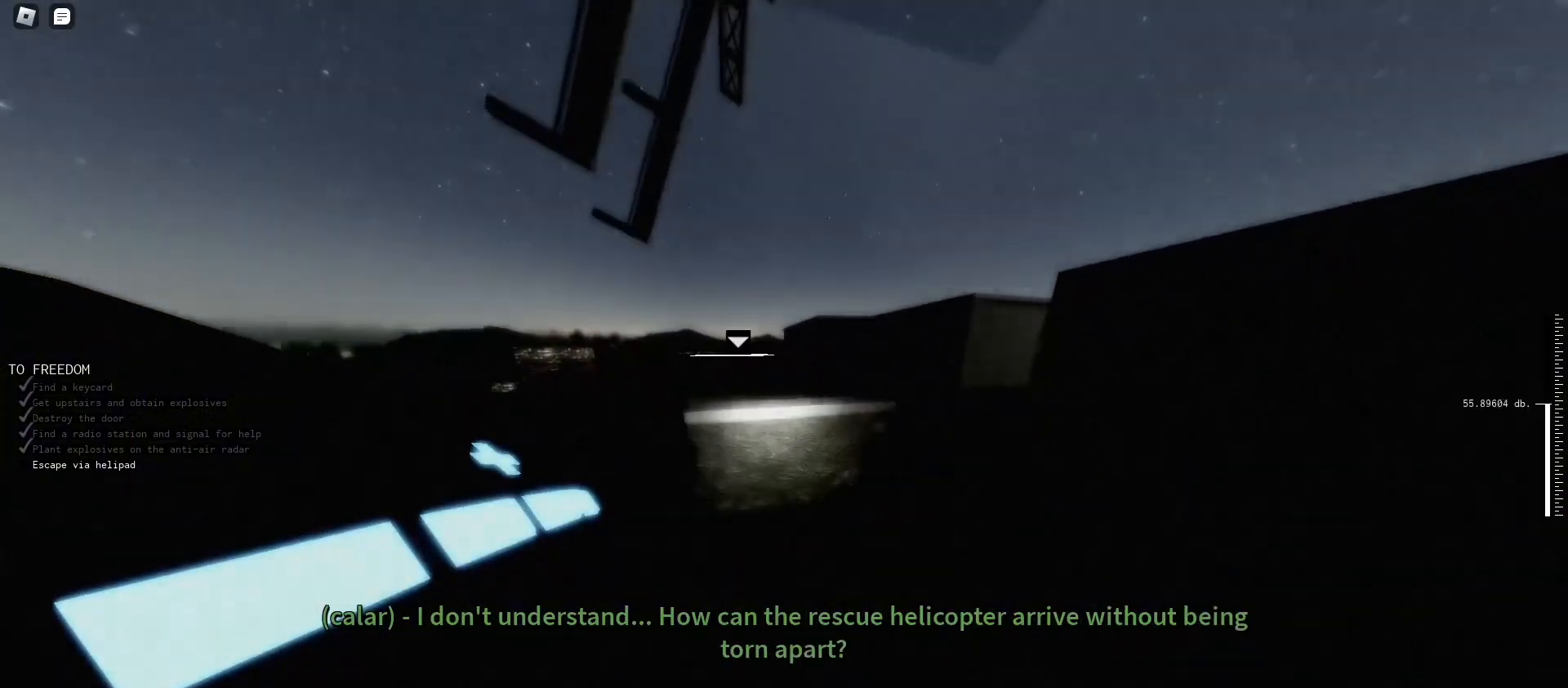
{"keys": ["shift", "w"], "mouse": [], "events": [[67, "t", "up"]]}
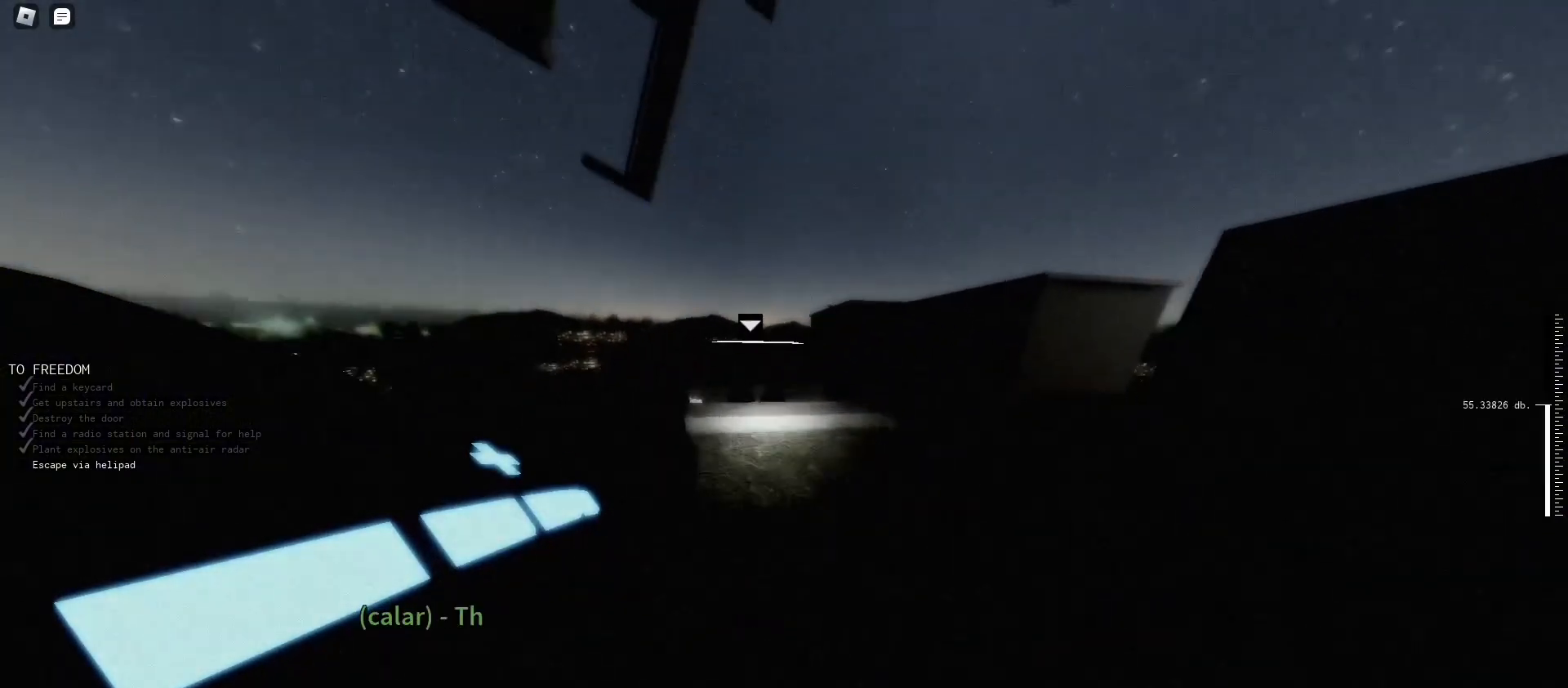
{"keys": ["d", "shift", "w"], "mouse": [], "events": [[367, "d", "down"]]}
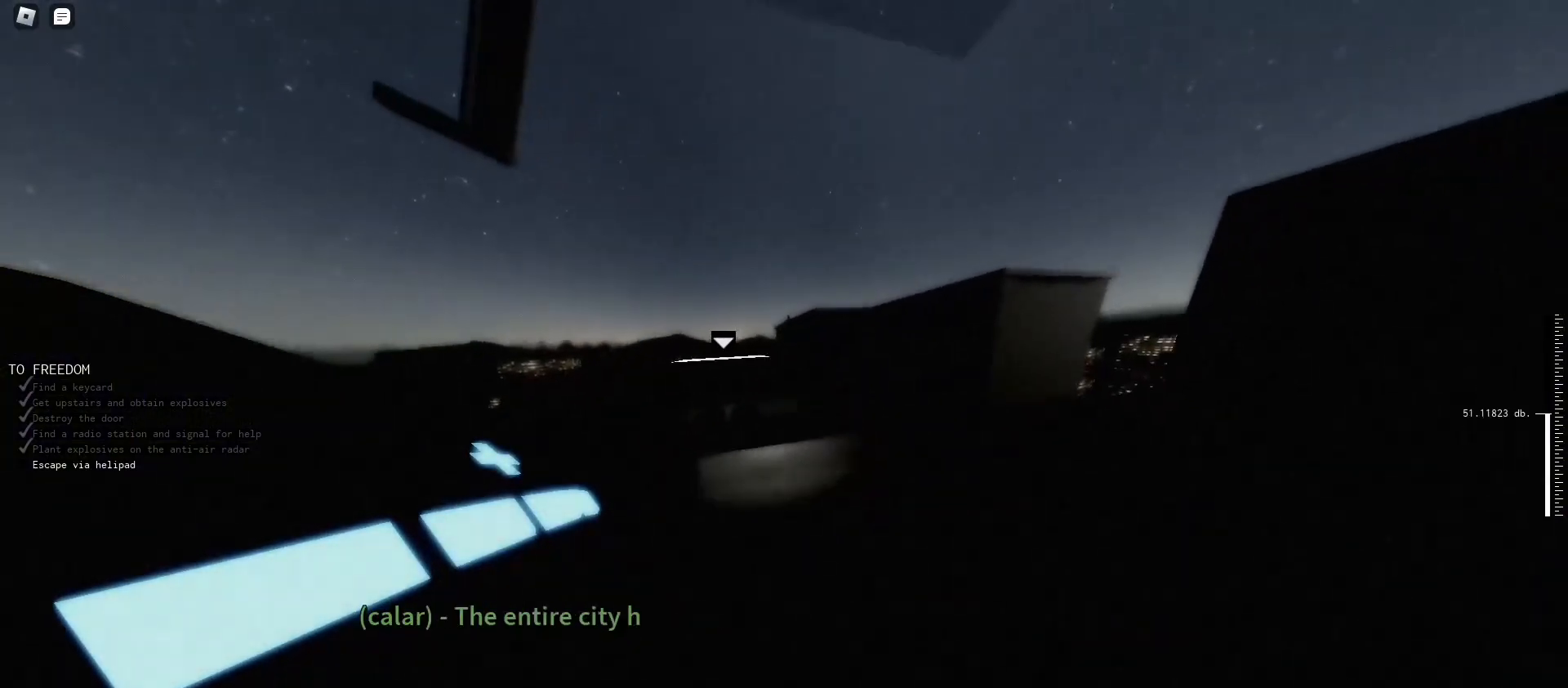
{"keys": ["d", "w"], "mouse": [], "events": [[433, "shift", "up"]]}
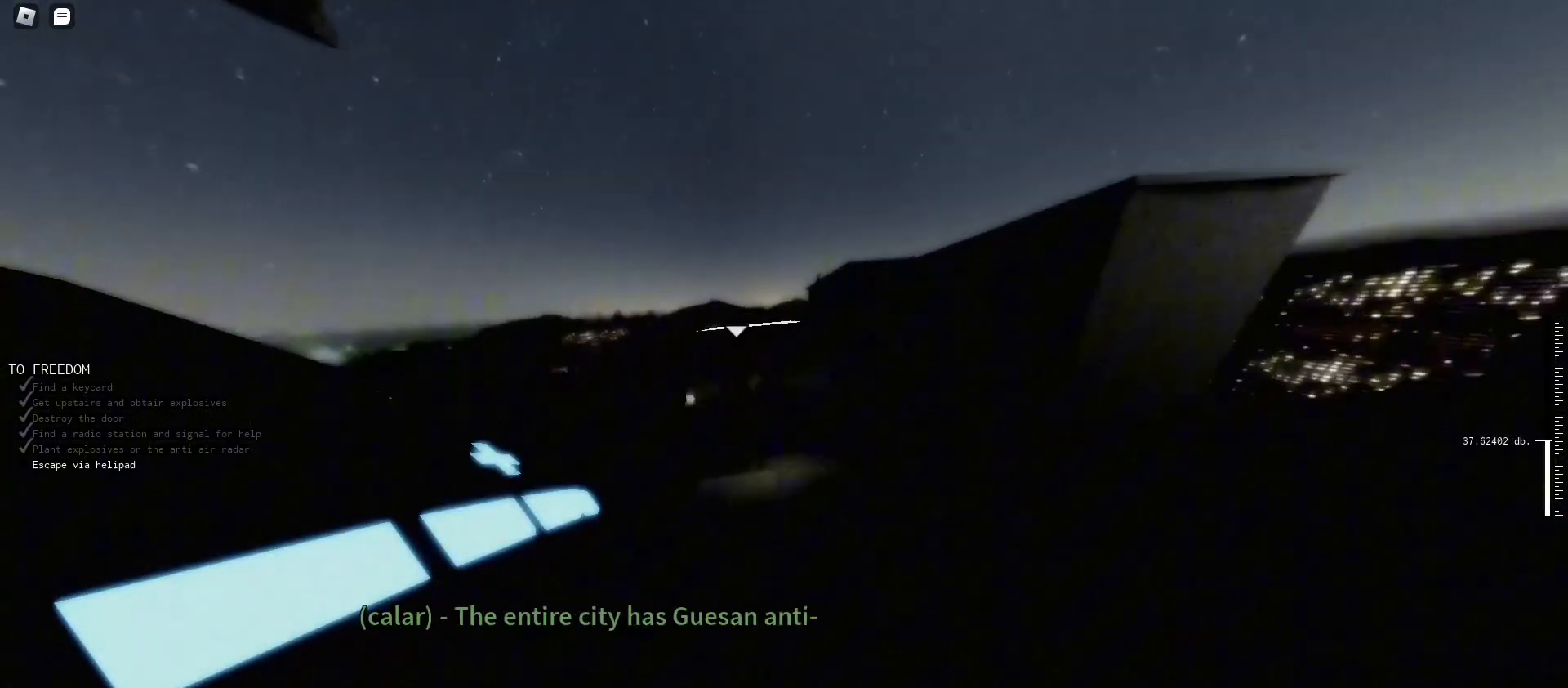
{"keys": [], "mouse": [], "events": [[167, "w", "up"], [433, "d", "up"]]}
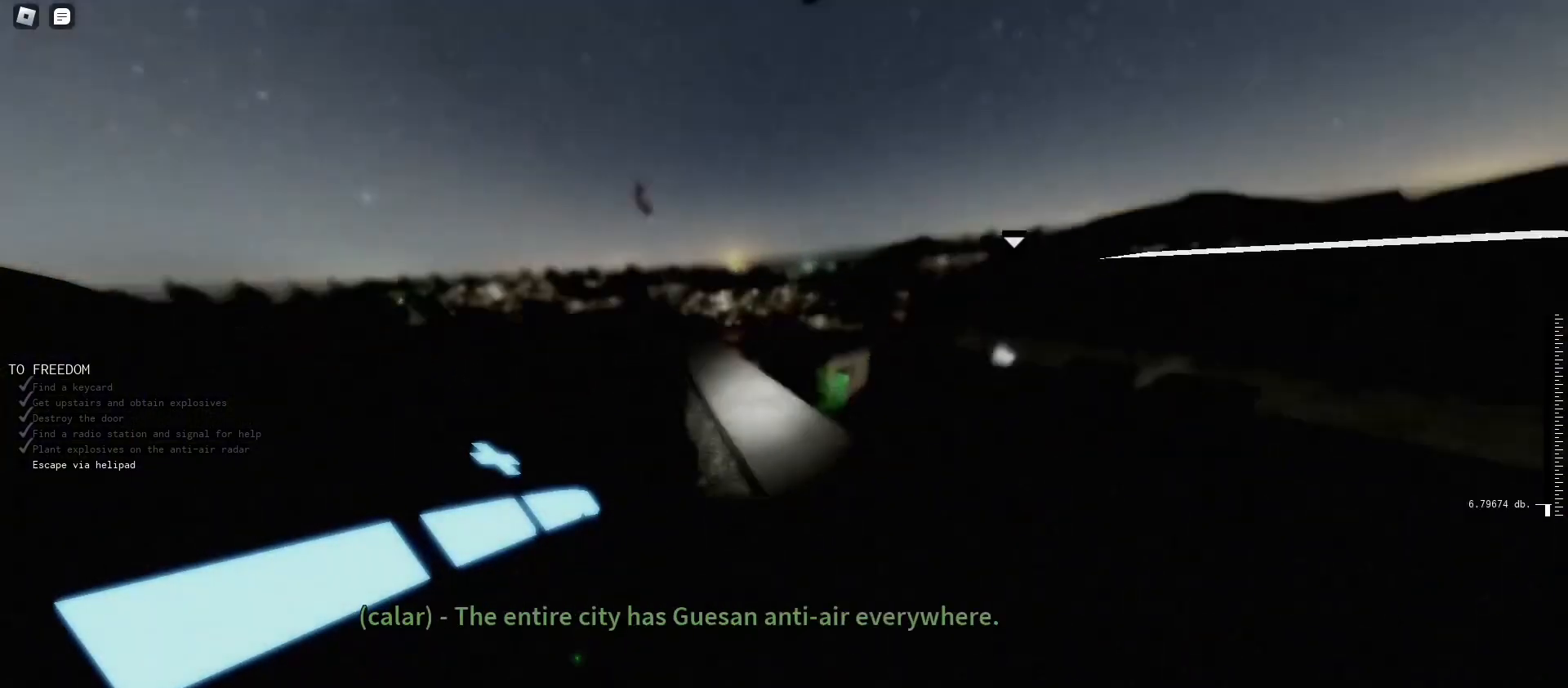
{"keys": [], "mouse": [], "events": []}
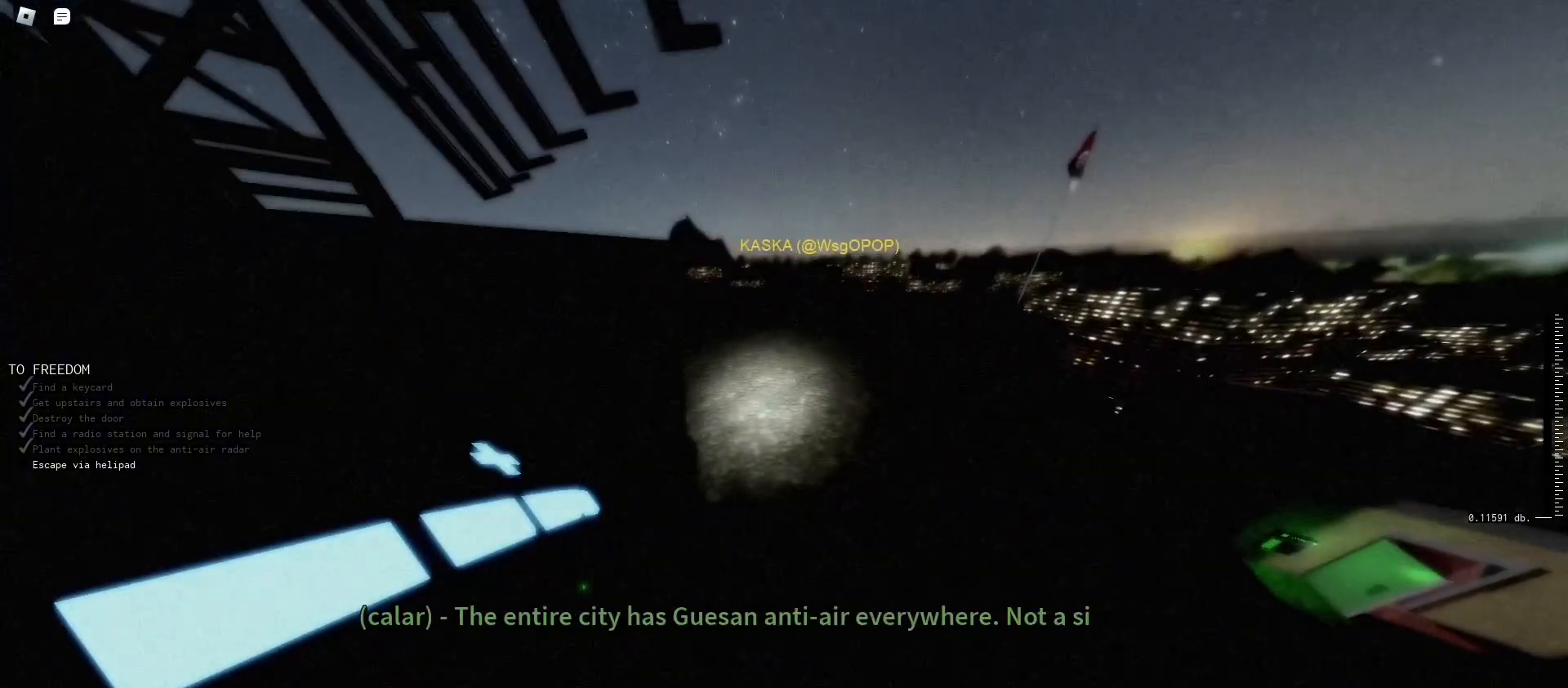
{"keys": ["d"], "mouse": [], "events": [[200, "d", "down"]]}
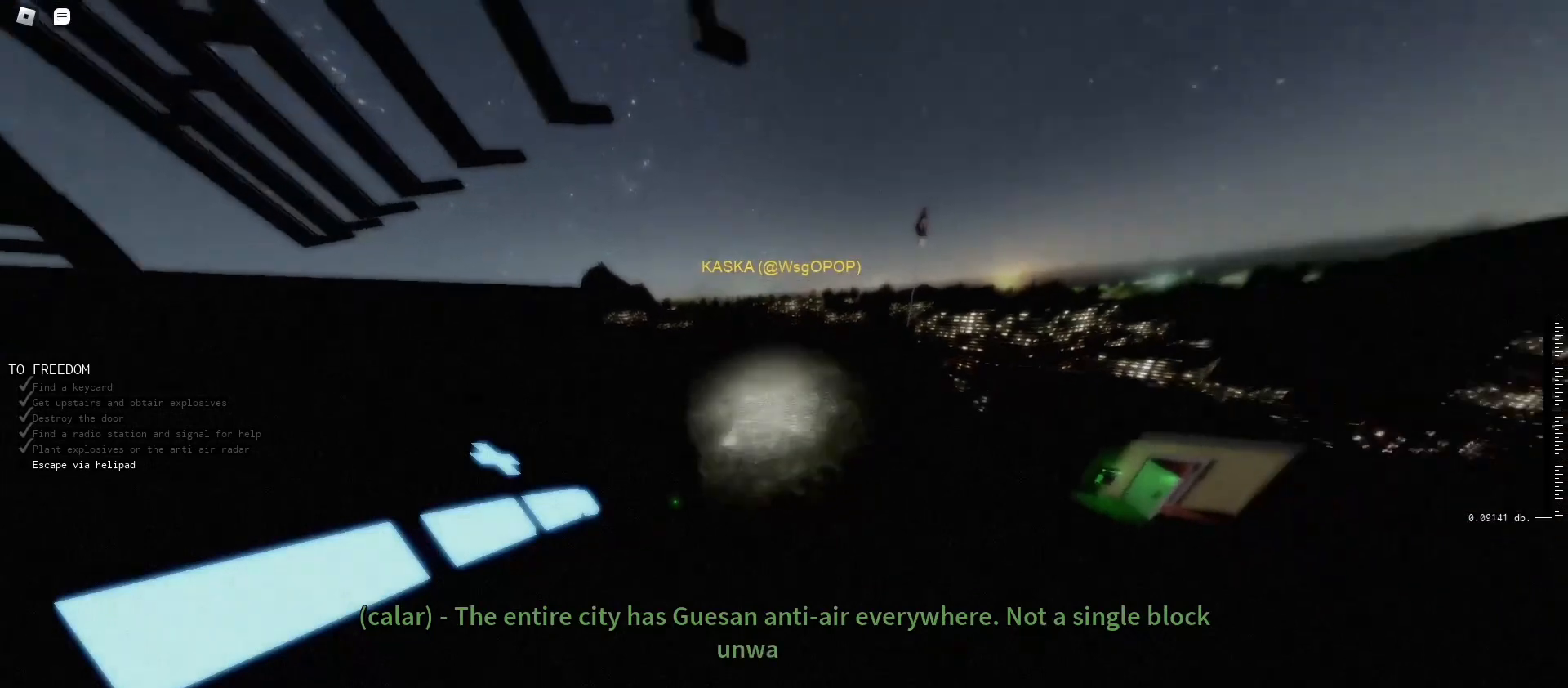
{"keys": ["w"], "mouse": [], "events": [[167, "d", "up"], [367, "w", "down"]]}
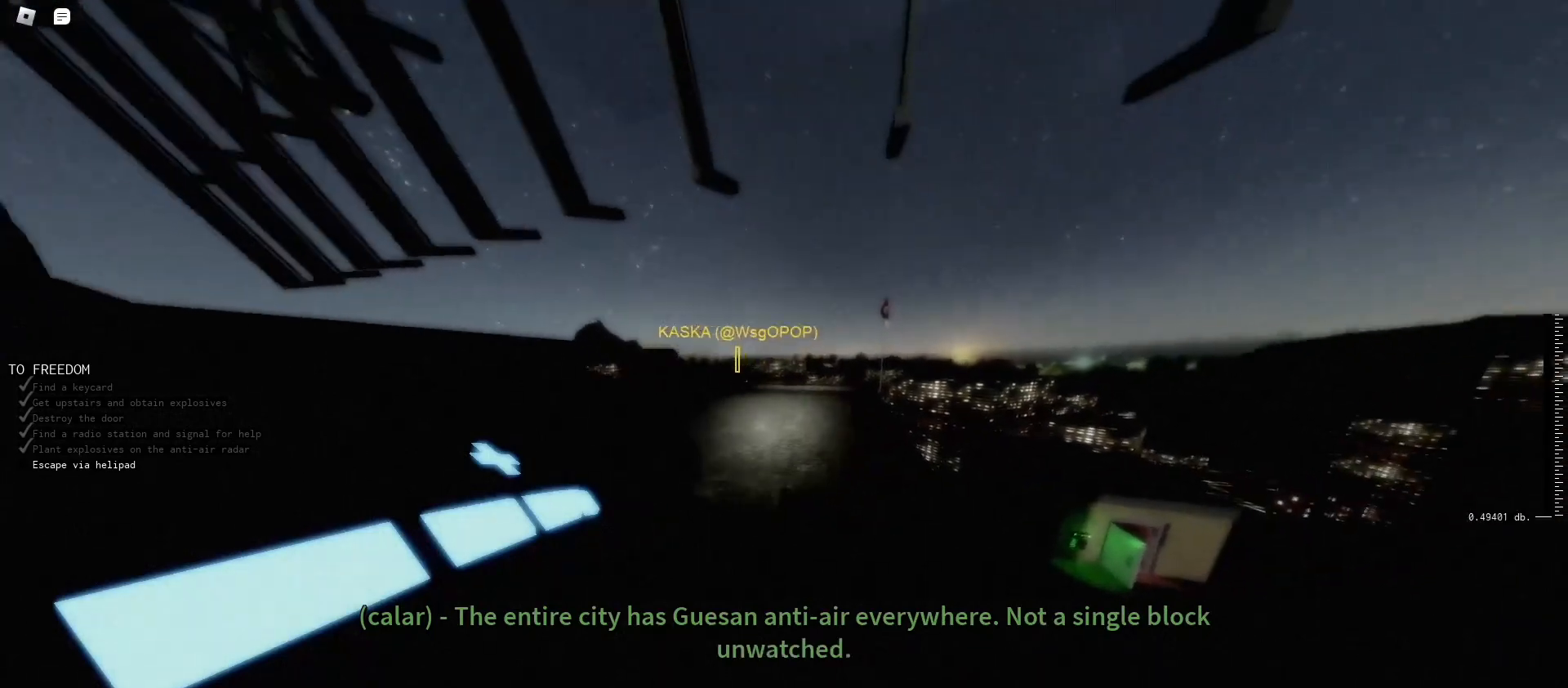
{"keys": ["shift", "w"], "mouse": [], "events": [[200, "shift", "down"]]}
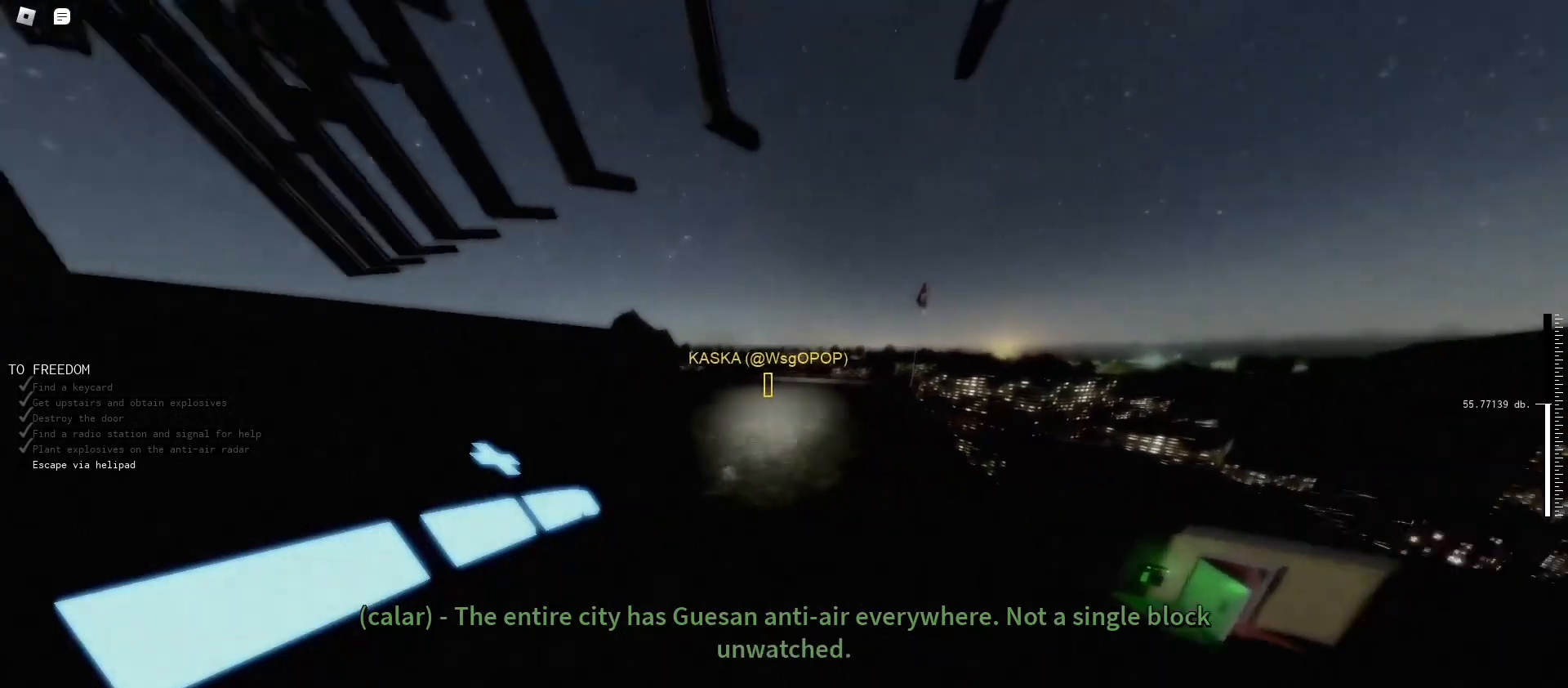
{"keys": ["shift", "w"], "mouse": [], "events": []}
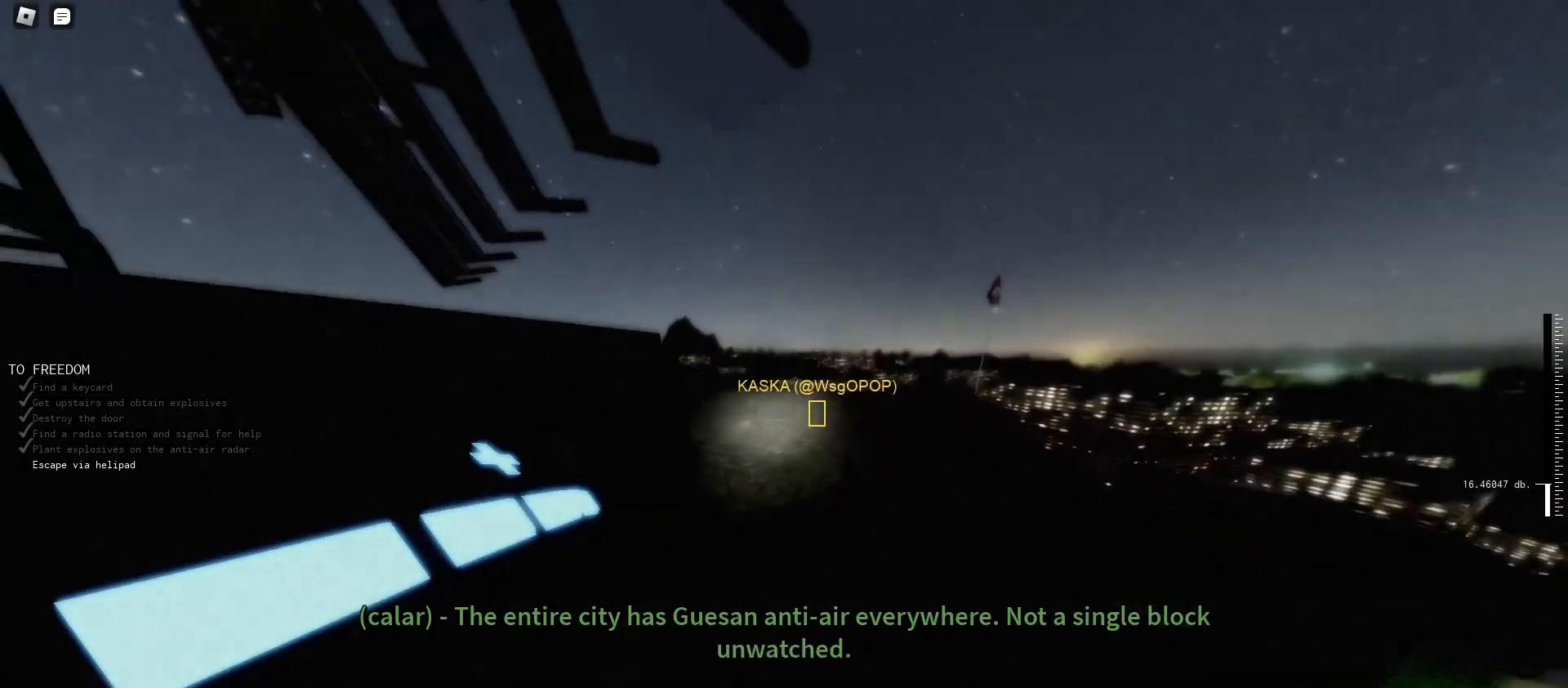
{"keys": ["shift", "w"], "mouse": [], "events": []}
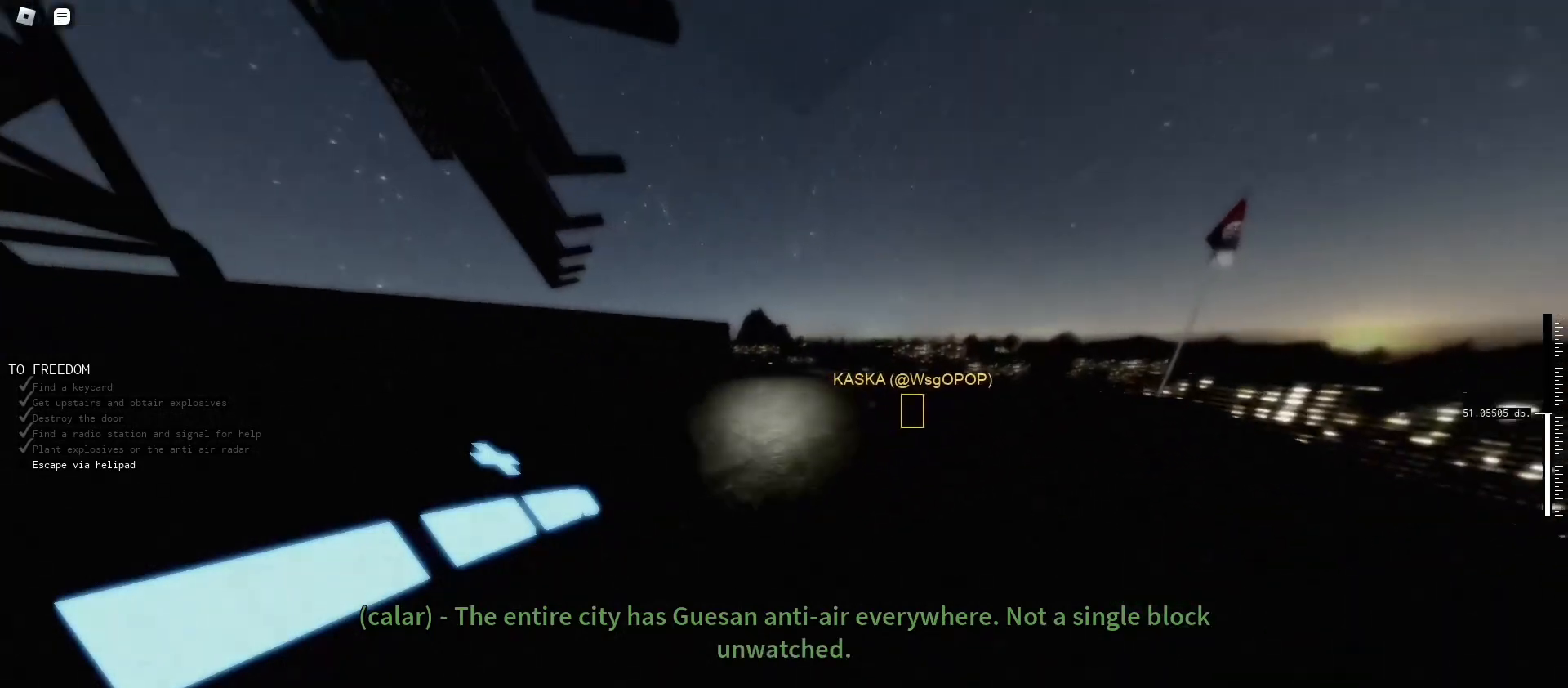
{"keys": ["shift", "w"], "mouse": [], "events": []}
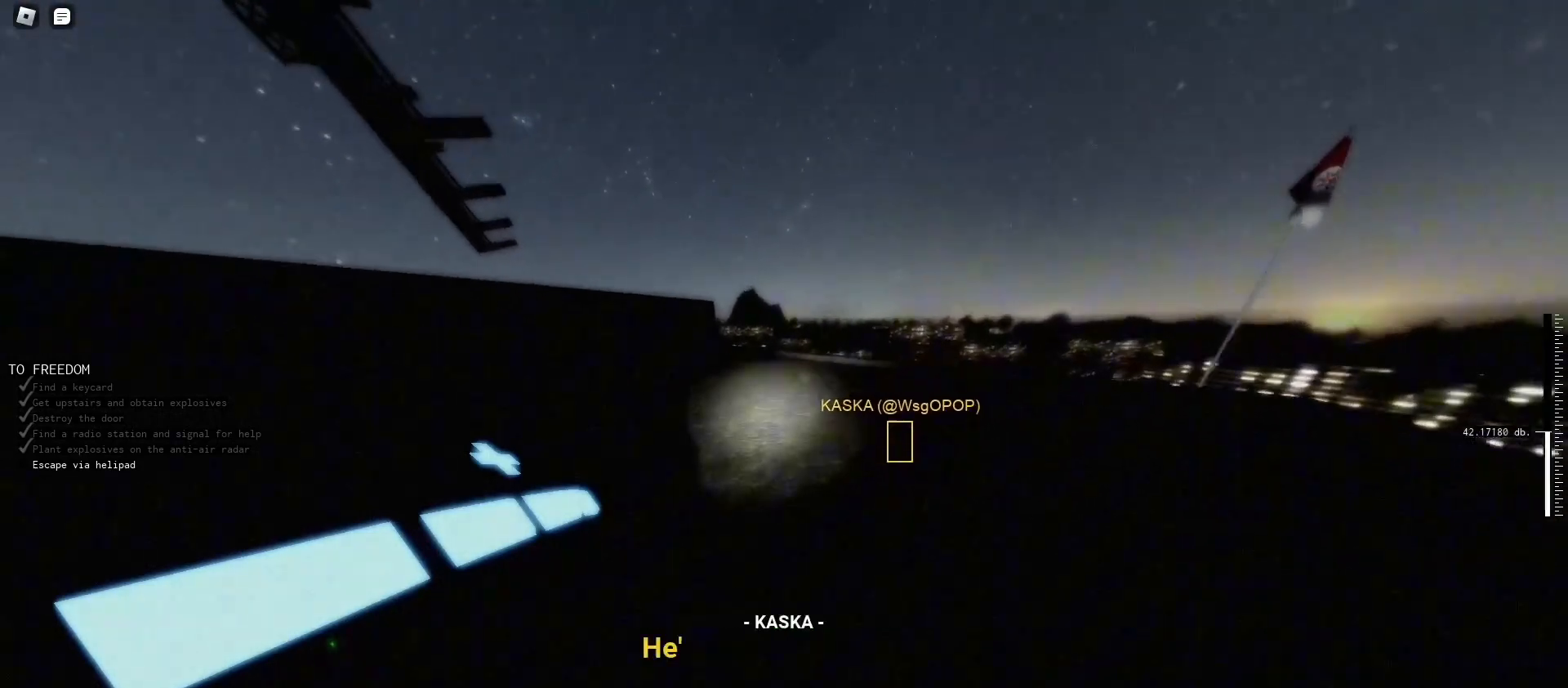
{"keys": ["shift", "w"], "mouse": [], "events": []}
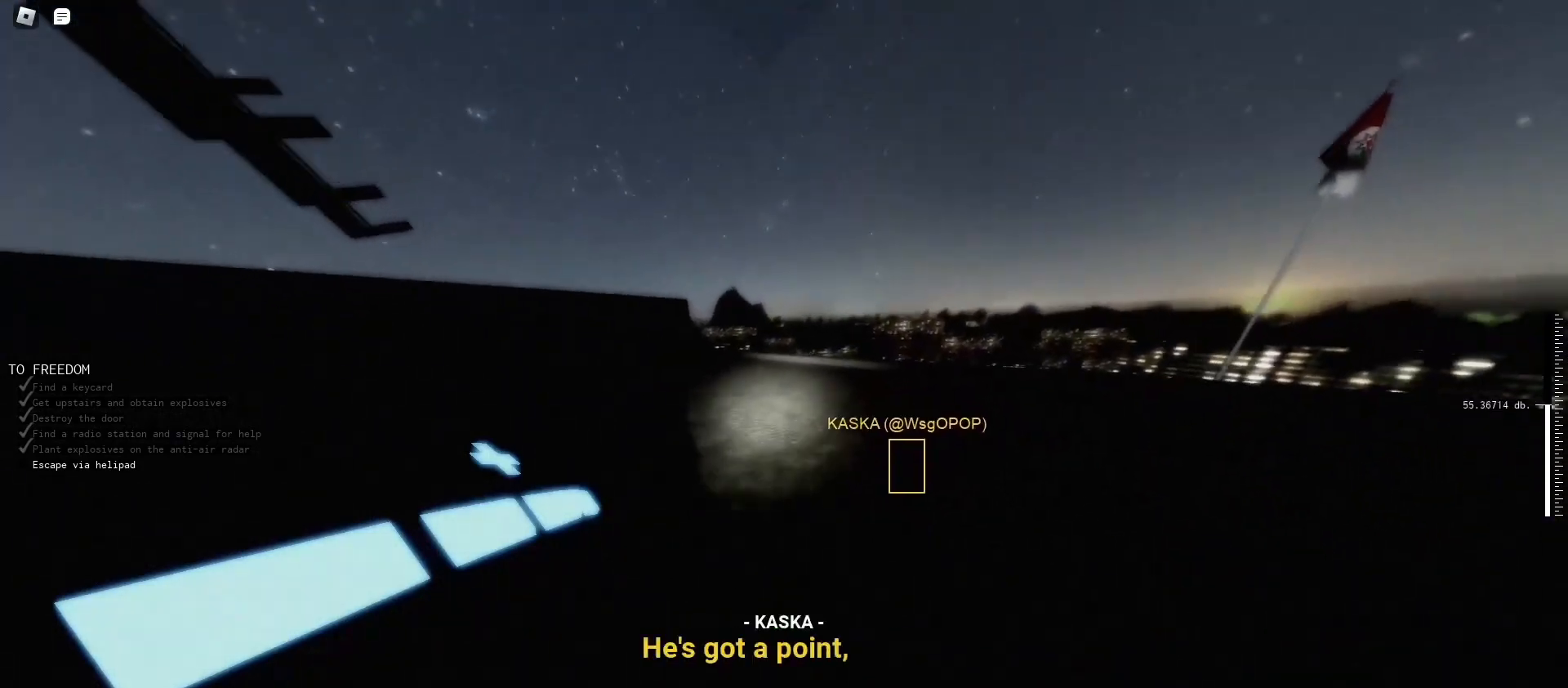
{"keys": ["shift", "w"], "mouse": [], "events": []}
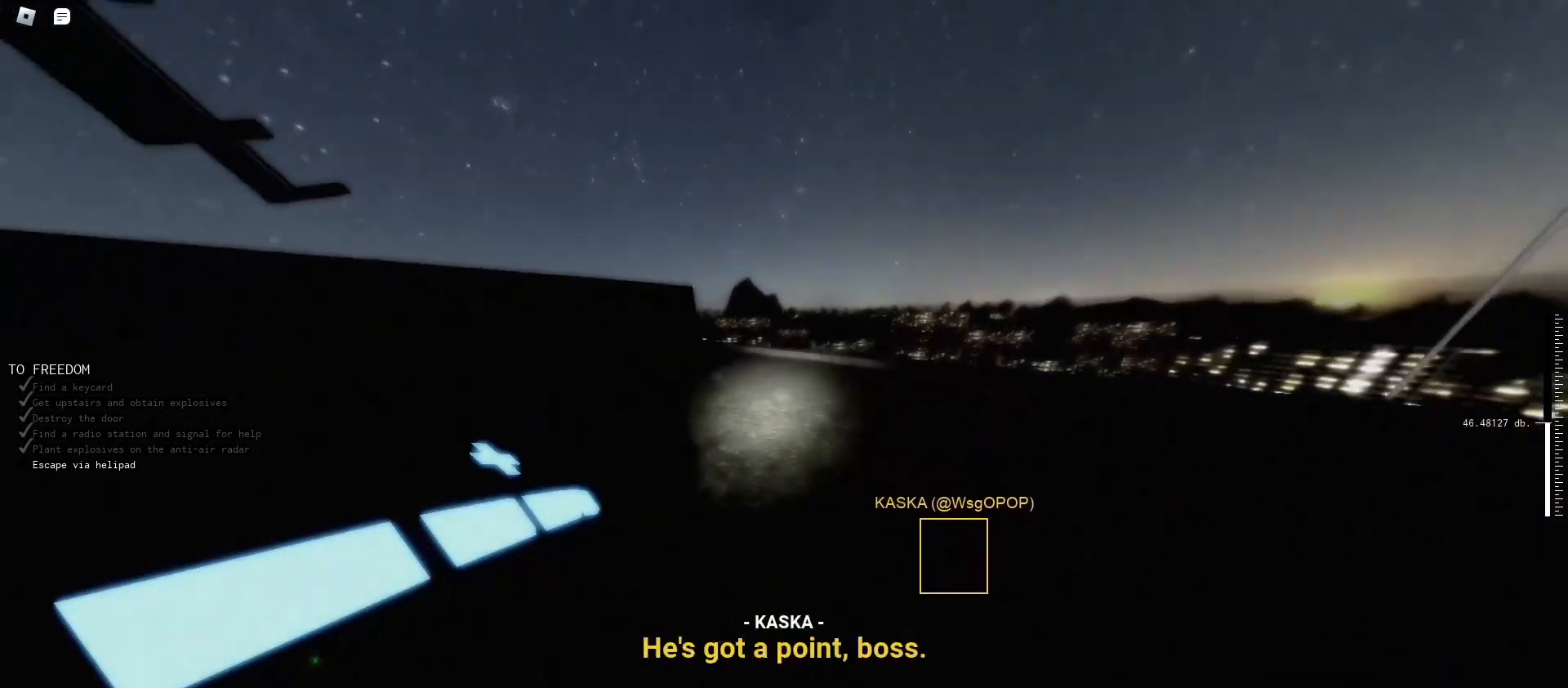
{"keys": ["shift", "w"], "mouse": [], "events": []}
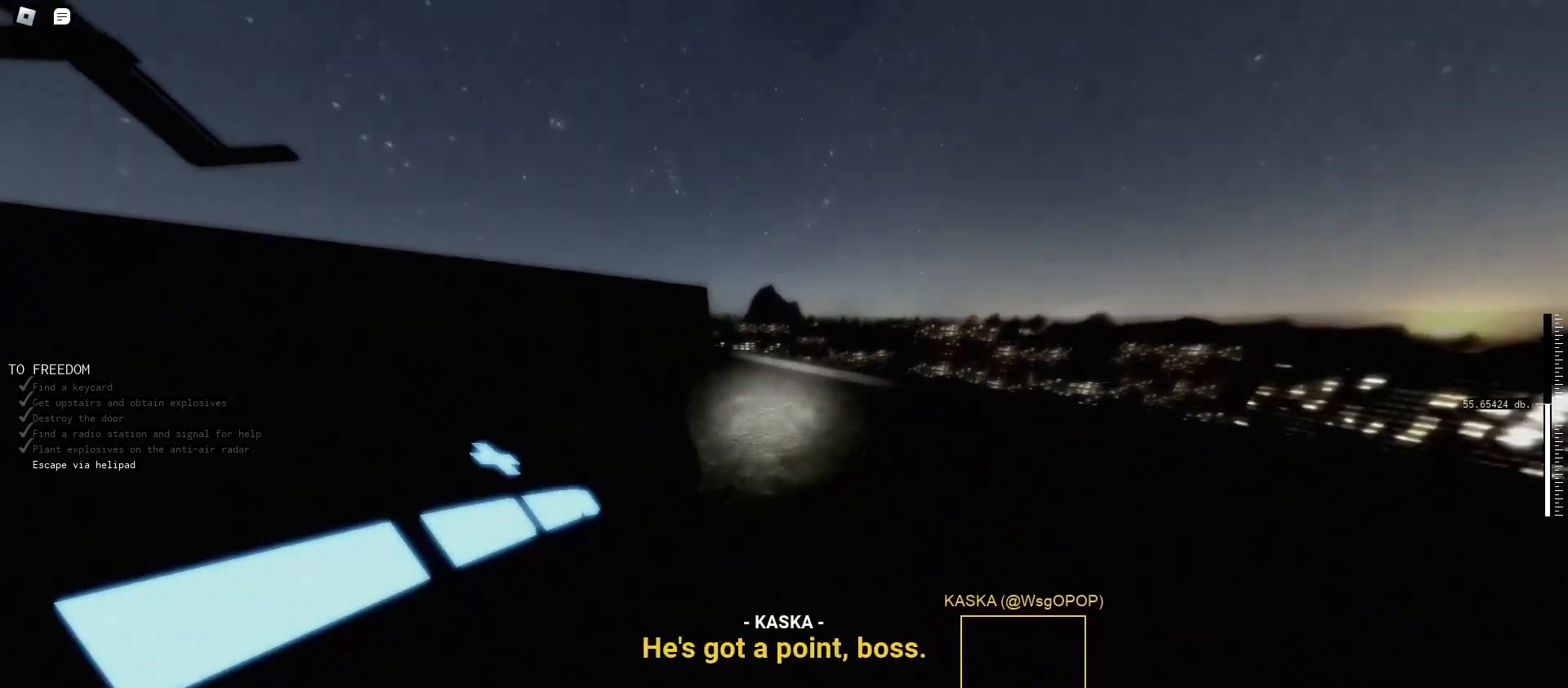
{"keys": ["shift", "w"], "mouse": [], "events": []}
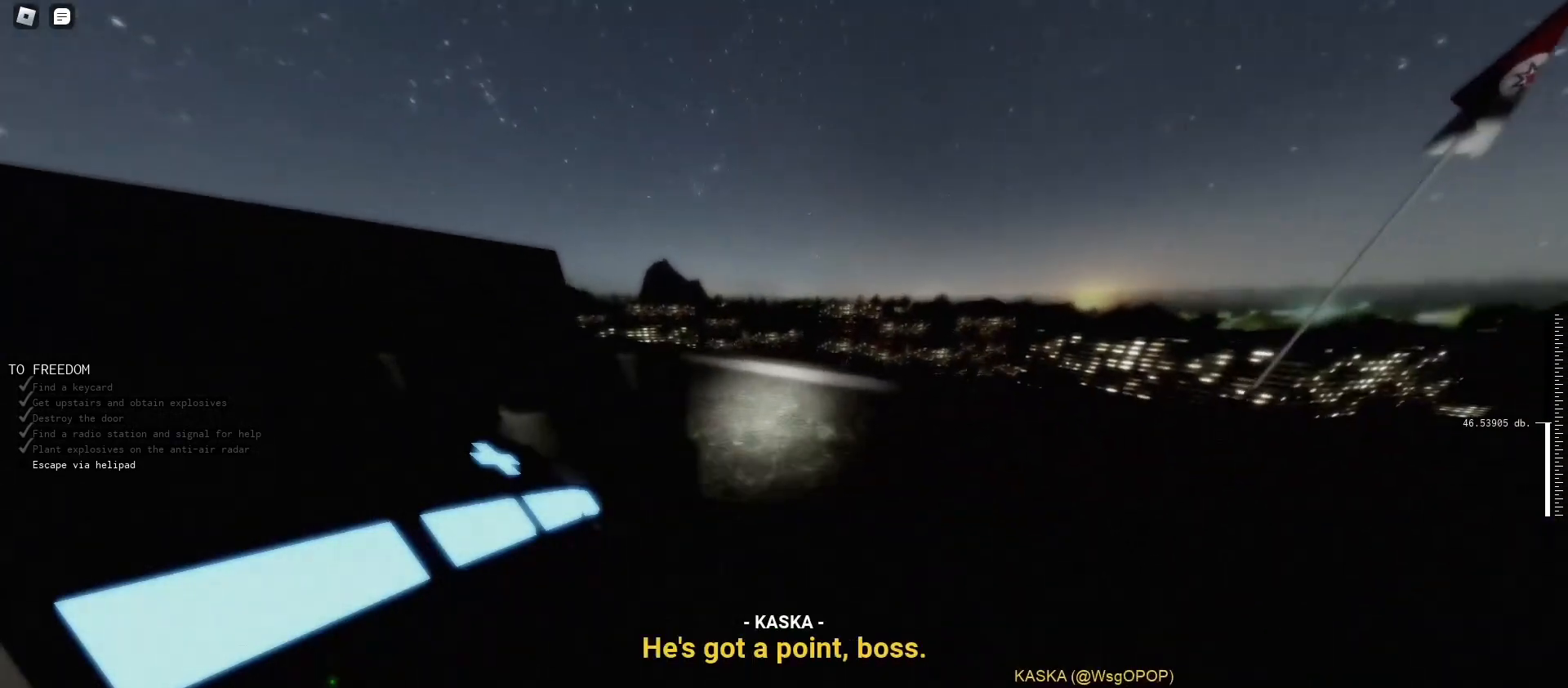
{"keys": ["shift", "w"], "mouse": [], "events": []}